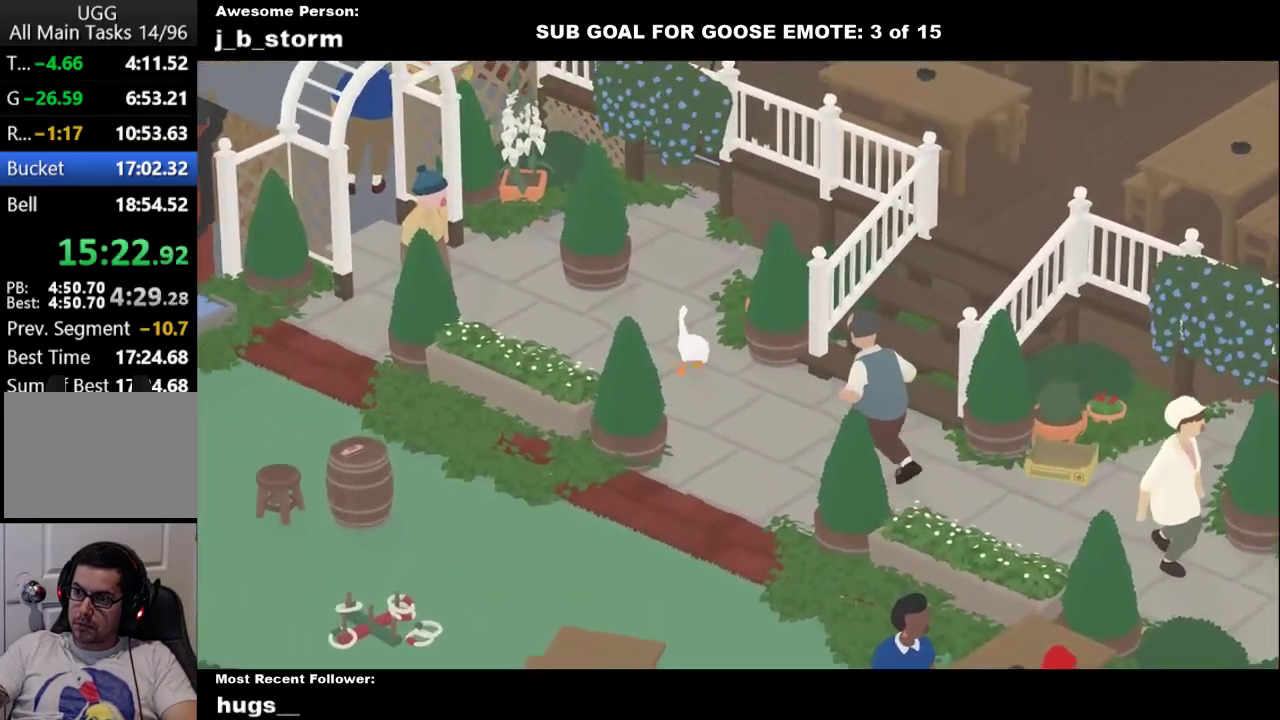
Gameplay with a controller (Xbox layout); each line is a JSON object with the inputs held at the frame after it. "events" lists button and stick changes between this image and that frame as [ms after this image, input, new state], when the widget could be followed in between. Not read: L2 R2 R3 right_stick.
{"buttons": [], "left_stick": "center", "events": [[233, "A", "up"], [317, "left_stick", "center"]]}
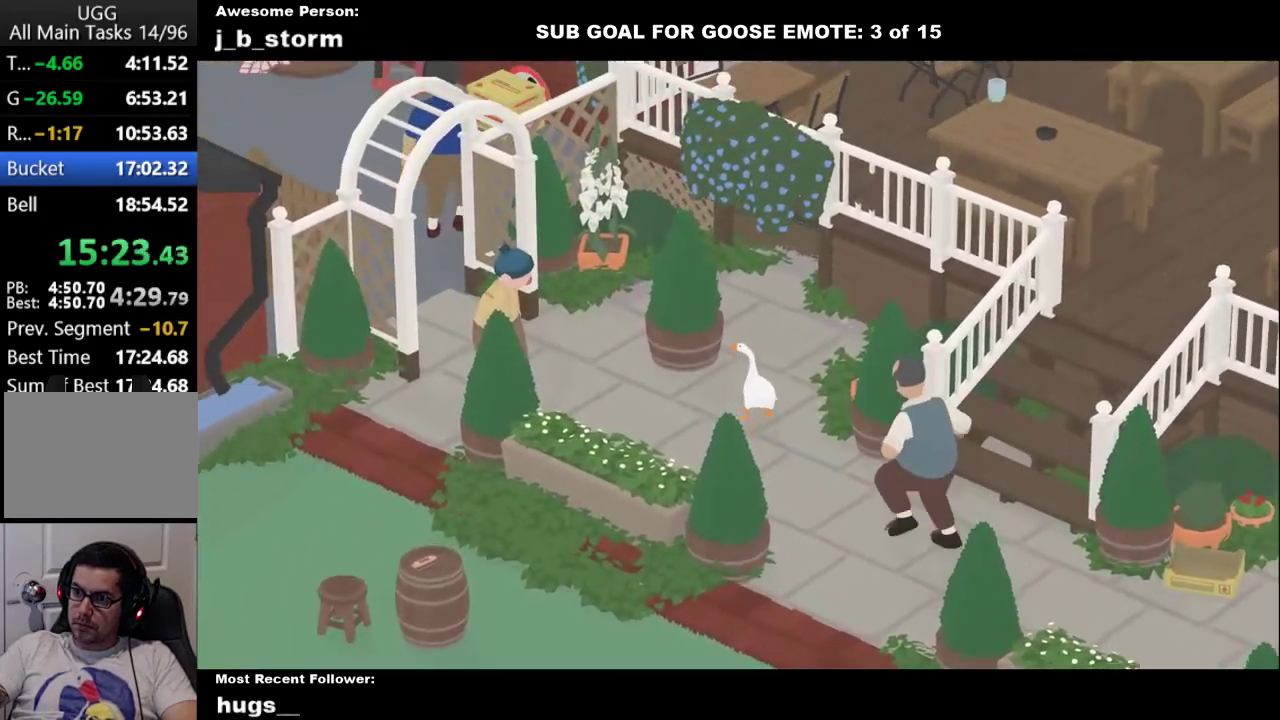
{"buttons": [], "left_stick": "center", "events": []}
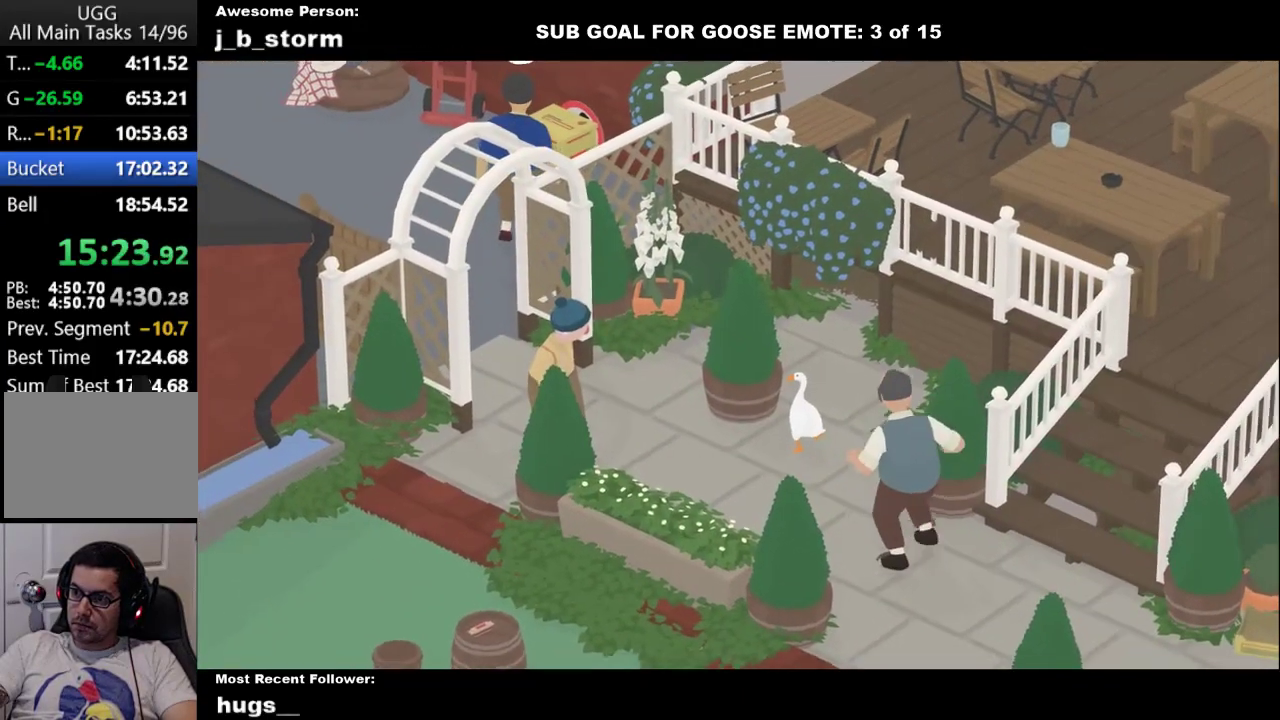
{"buttons": [], "left_stick": "center", "events": [[50, "left_stick", "up"], [83, "A", "down"], [233, "A", "up"], [250, "left_stick", "center"]]}
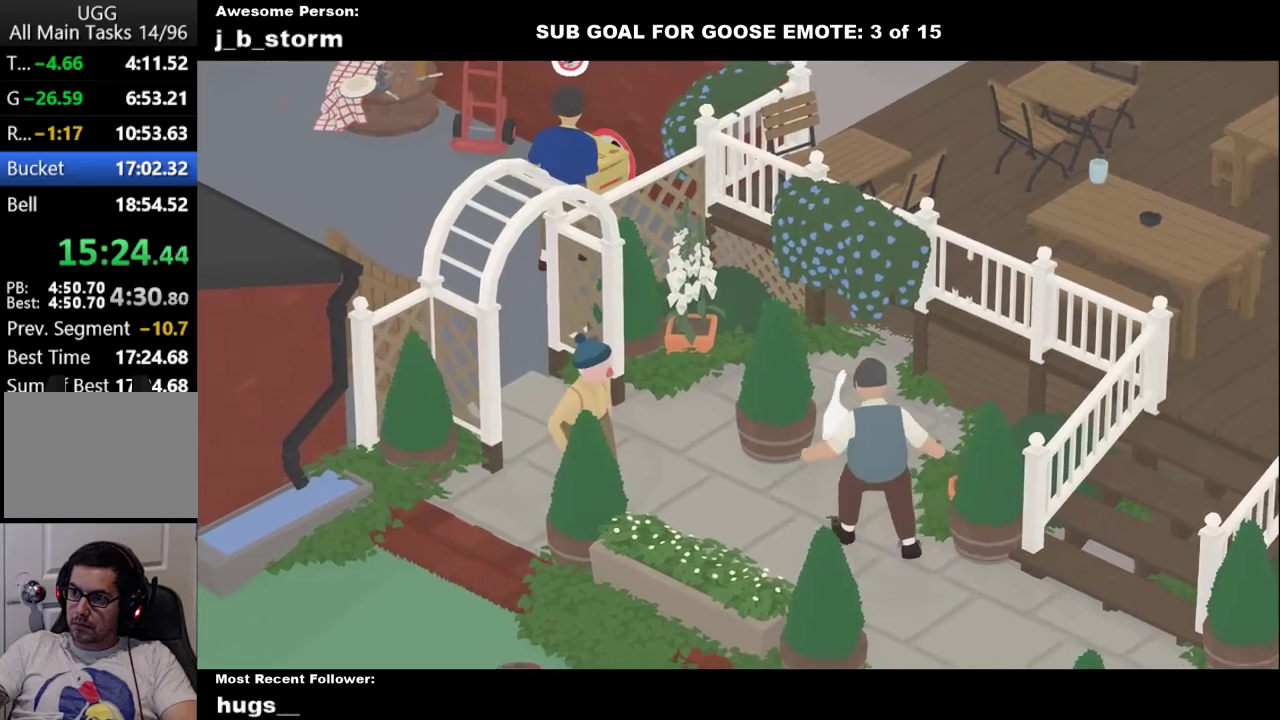
{"buttons": ["A"], "left_stick": "up", "events": [[67, "left_stick", "up"], [133, "A", "down"], [217, "A", "up"], [250, "left_stick", "center"], [400, "left_stick", "up"], [500, "A", "down"]]}
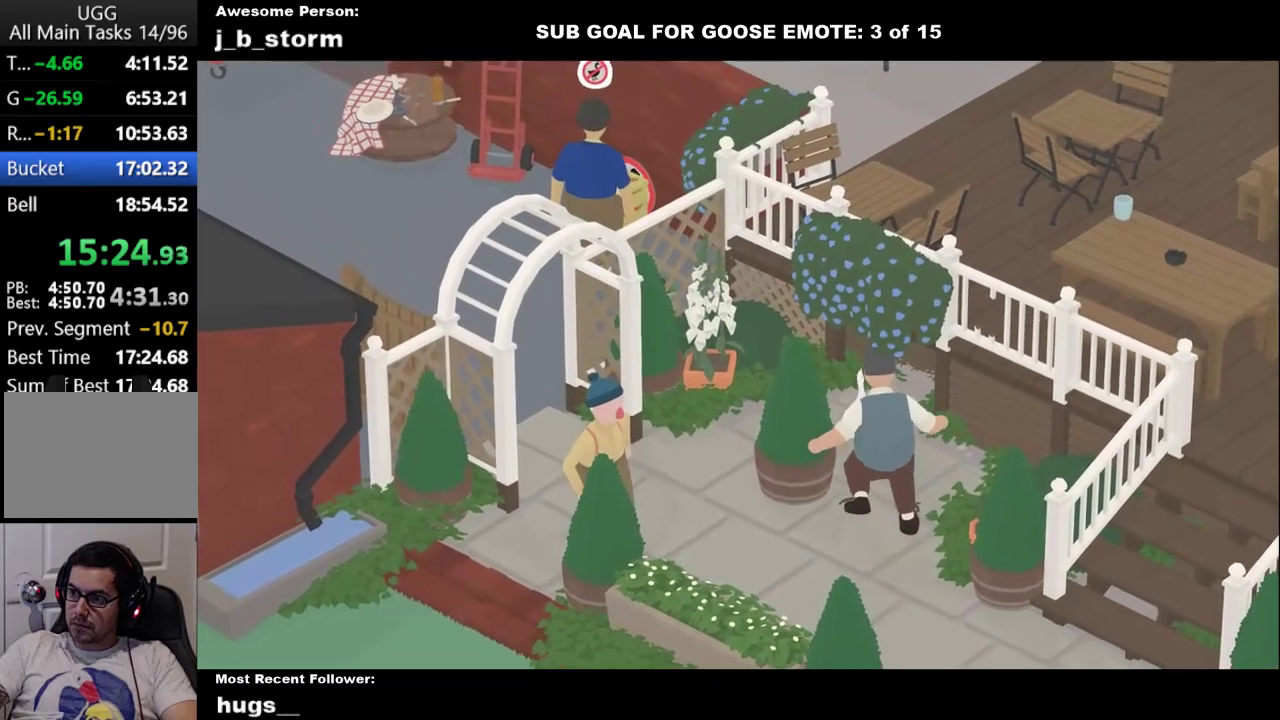
{"buttons": [], "left_stick": "up", "events": [[133, "A", "up"], [317, "A", "down"], [500, "A", "up"]]}
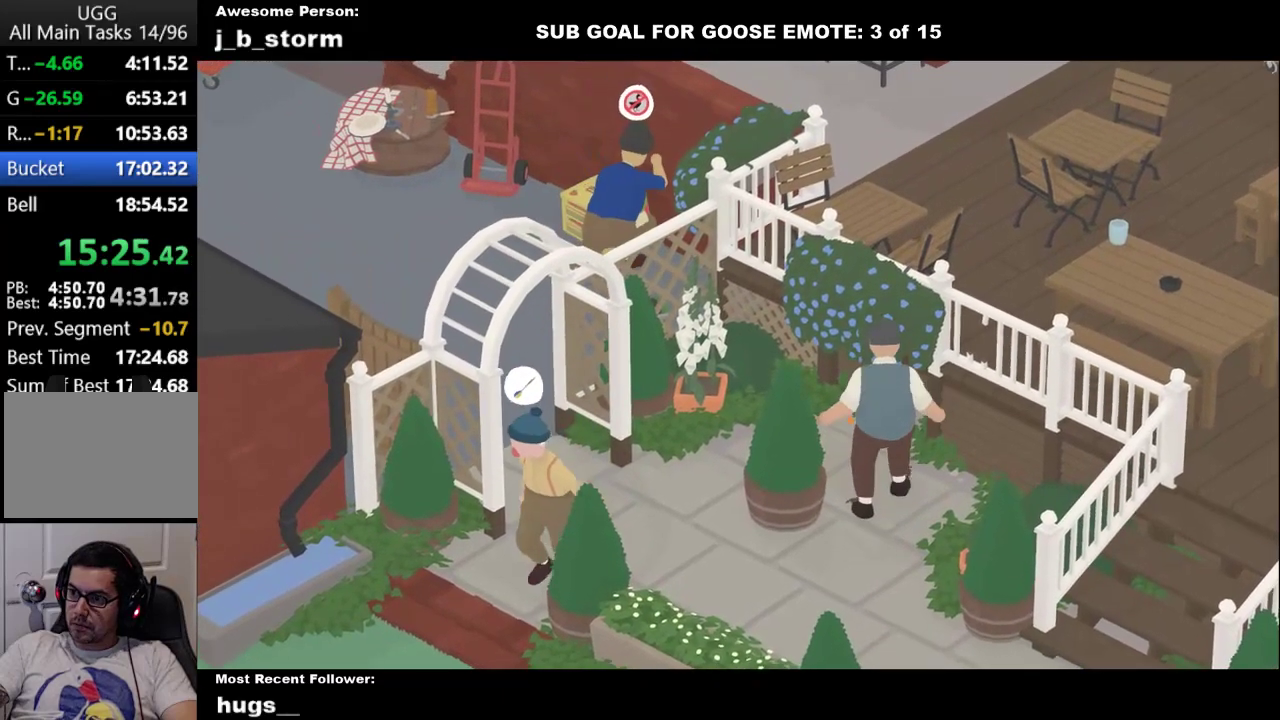
{"buttons": [], "left_stick": "center", "events": [[50, "left_stick", "center"]]}
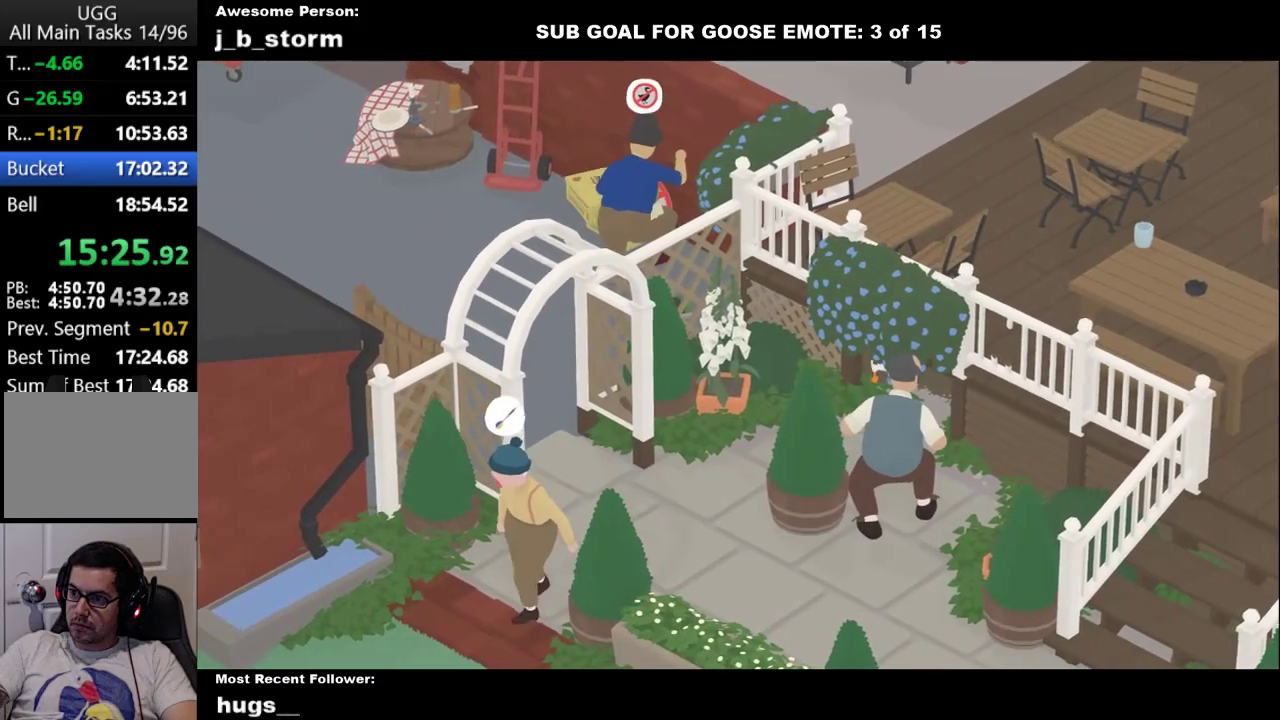
{"buttons": [], "left_stick": "center", "events": []}
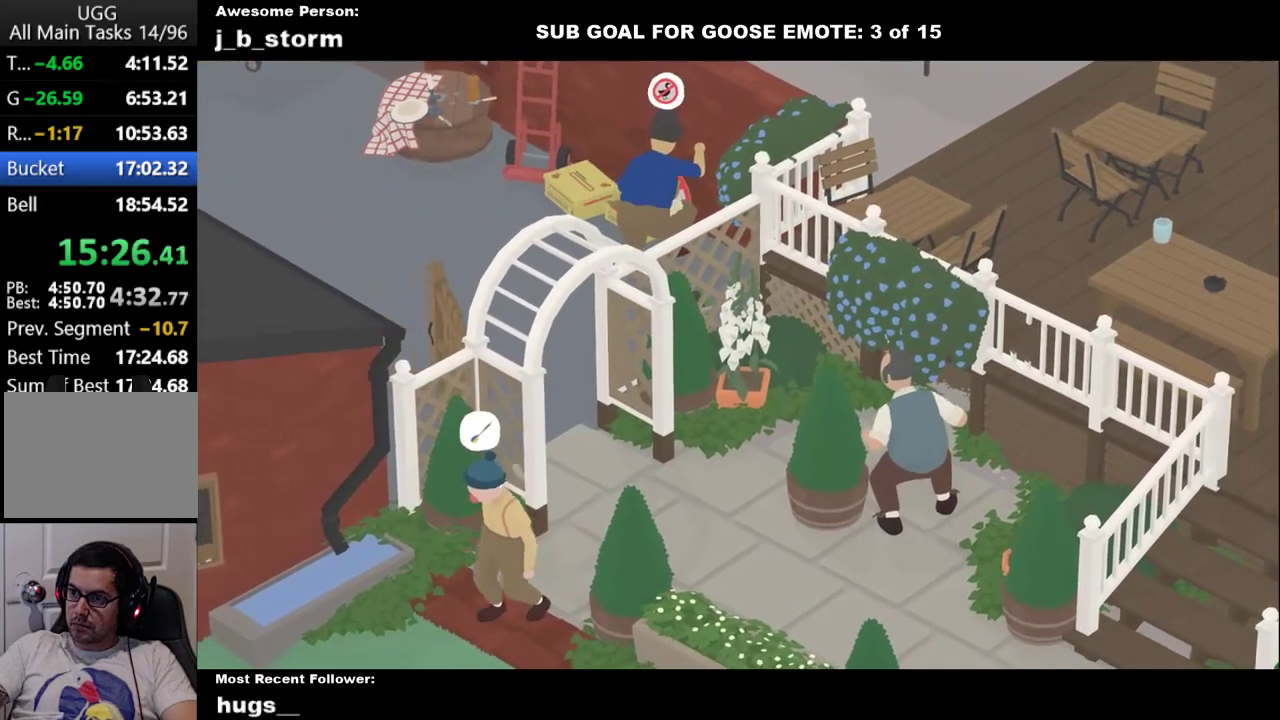
{"buttons": [], "left_stick": "center", "events": []}
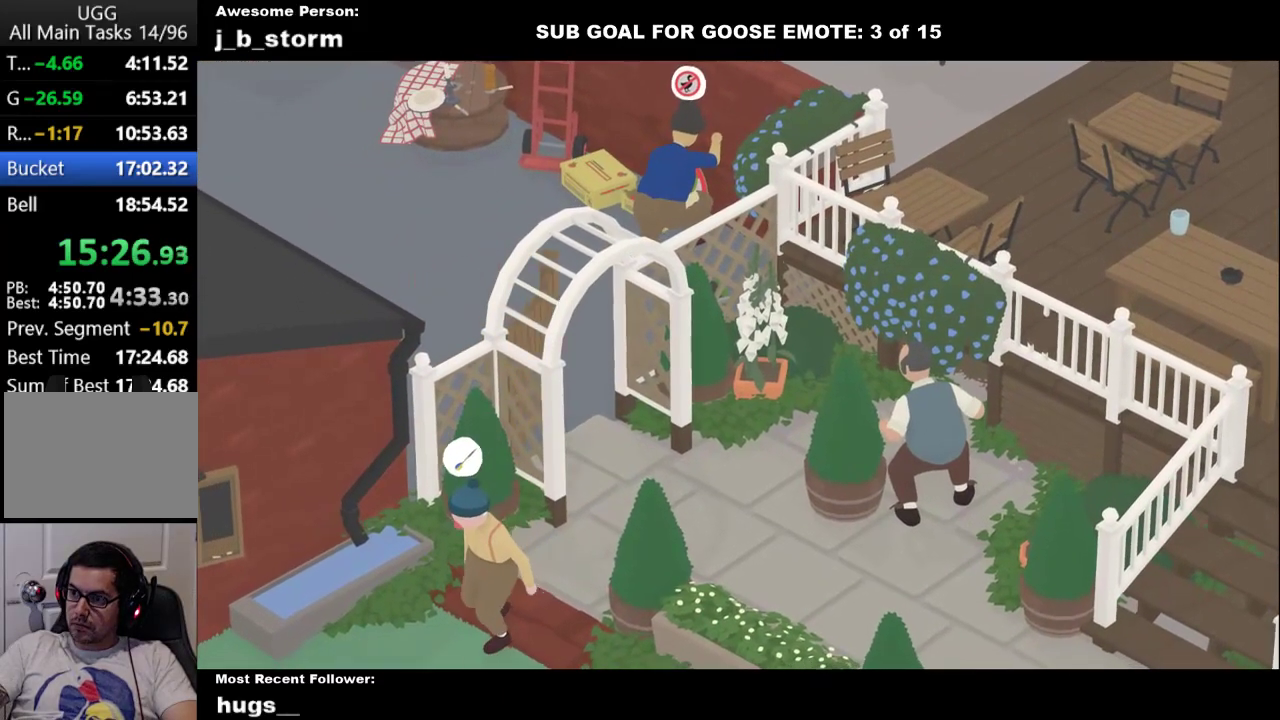
{"buttons": [], "left_stick": "center", "events": []}
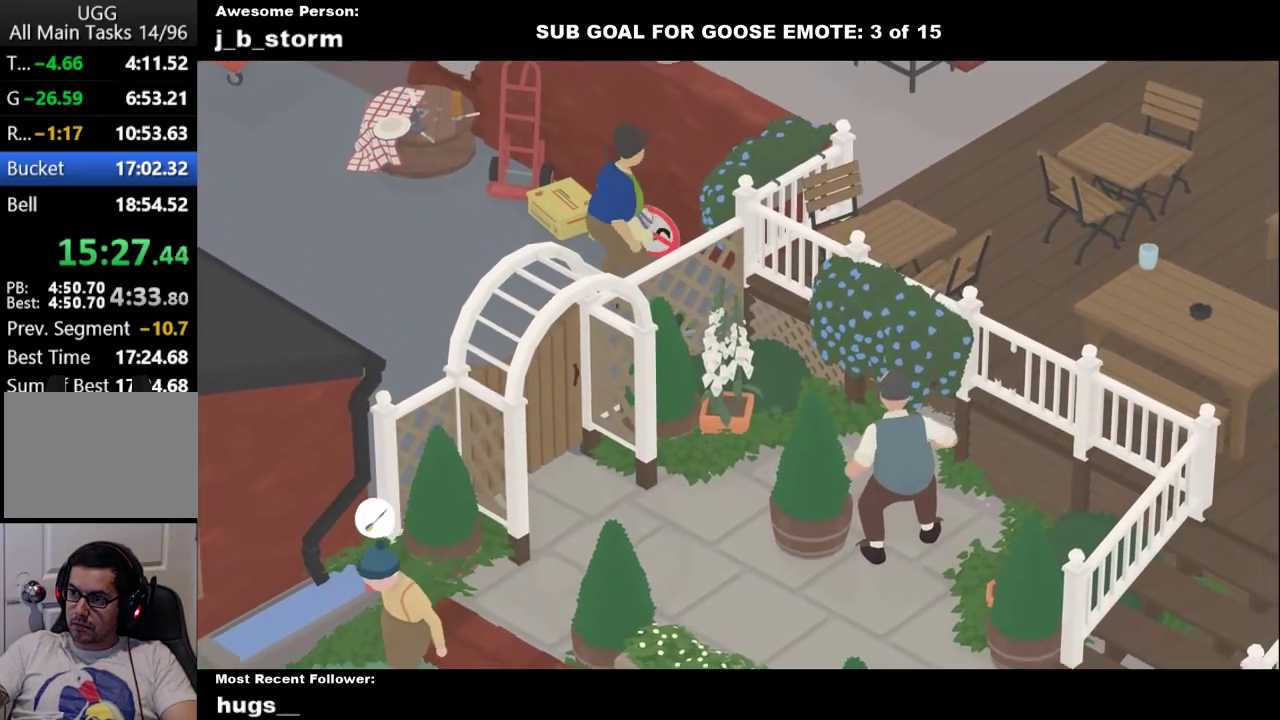
{"buttons": ["A"], "left_stick": "up-left", "events": [[300, "left_stick", "up-left"], [400, "A", "down"]]}
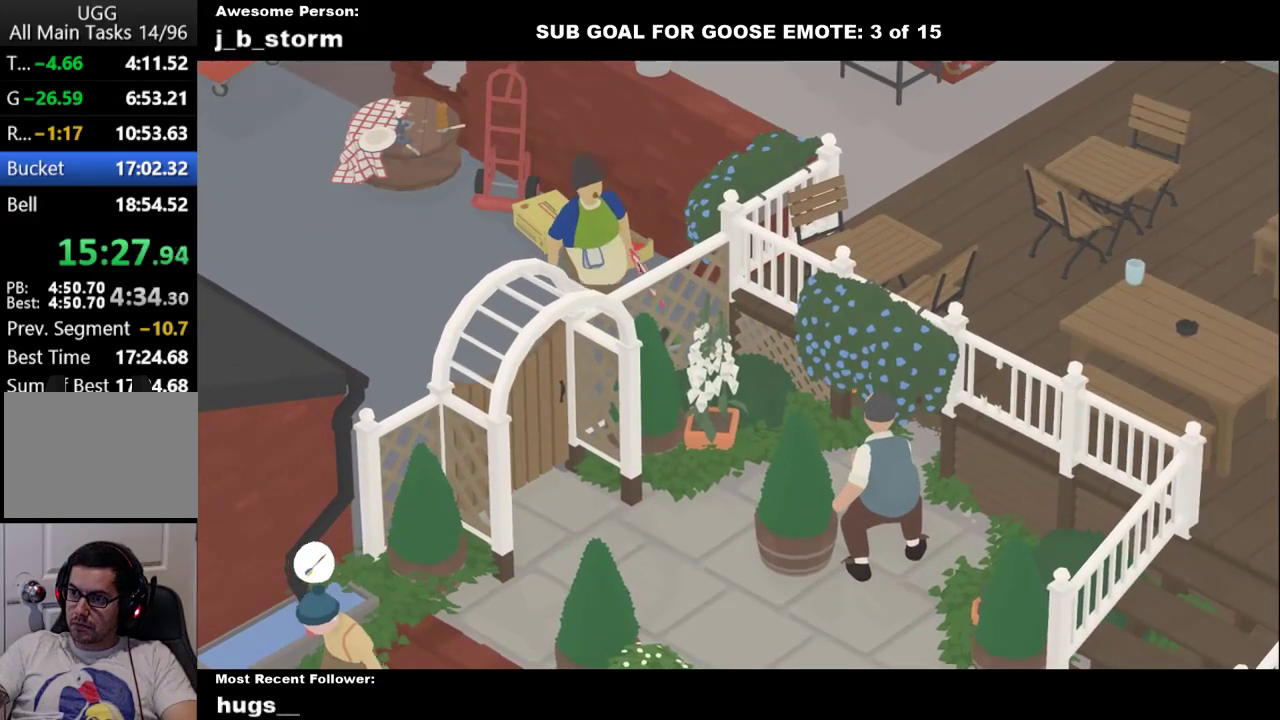
{"buttons": ["A"], "left_stick": "left", "events": [[117, "A", "up"], [133, "left_stick", "center"], [283, "left_stick", "up-left"], [383, "A", "down"], [417, "left_stick", "left"]]}
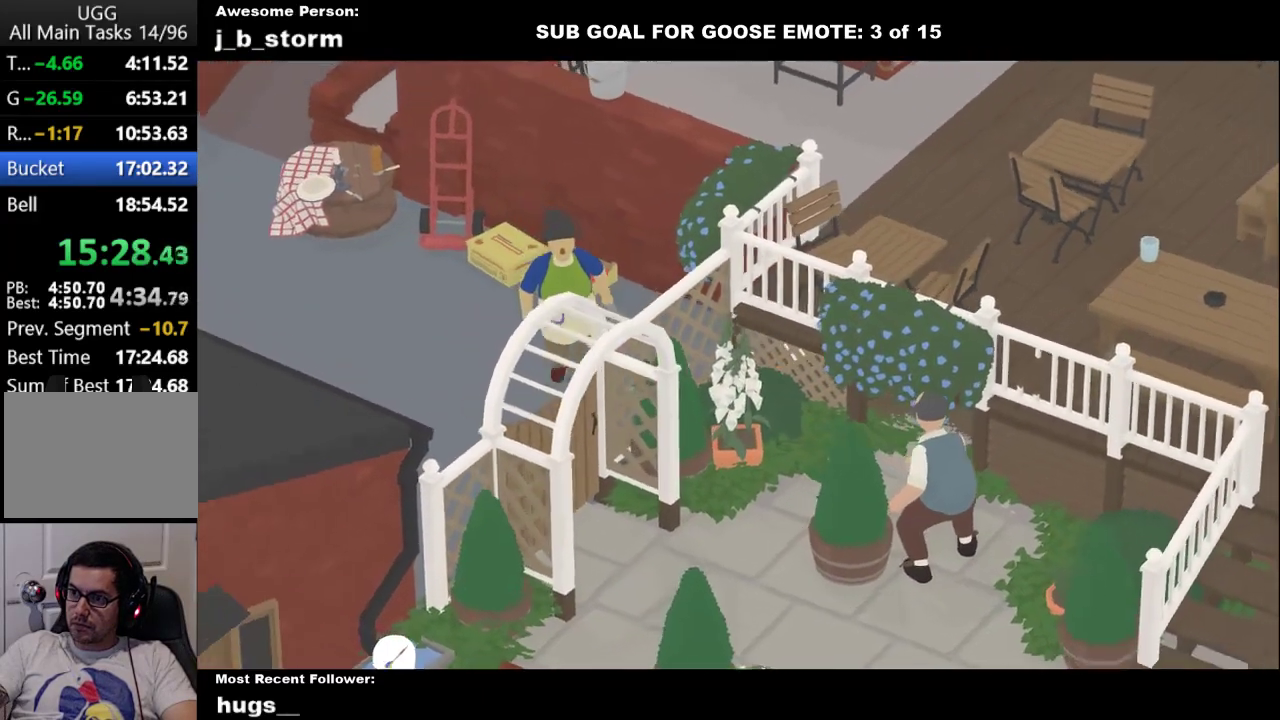
{"buttons": ["A"], "left_stick": "down-left", "events": [[500, "left_stick", "down-left"]]}
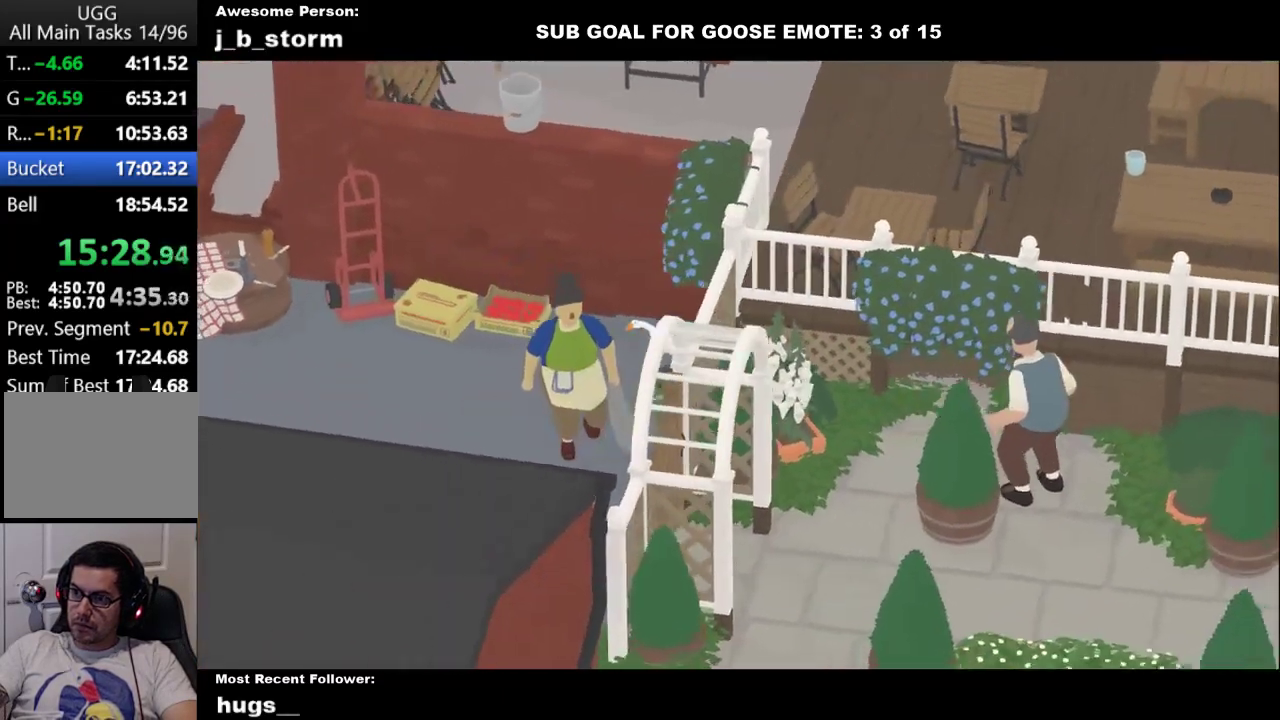
{"buttons": ["L1"], "left_stick": "up-left", "events": [[50, "X", "down"], [100, "left_stick", "left"], [167, "X", "up"], [183, "A", "up"], [250, "A", "down"], [250, "X", "down"], [350, "X", "up"], [367, "A", "up"], [400, "left_stick", "up-left"], [417, "L1", "down"]]}
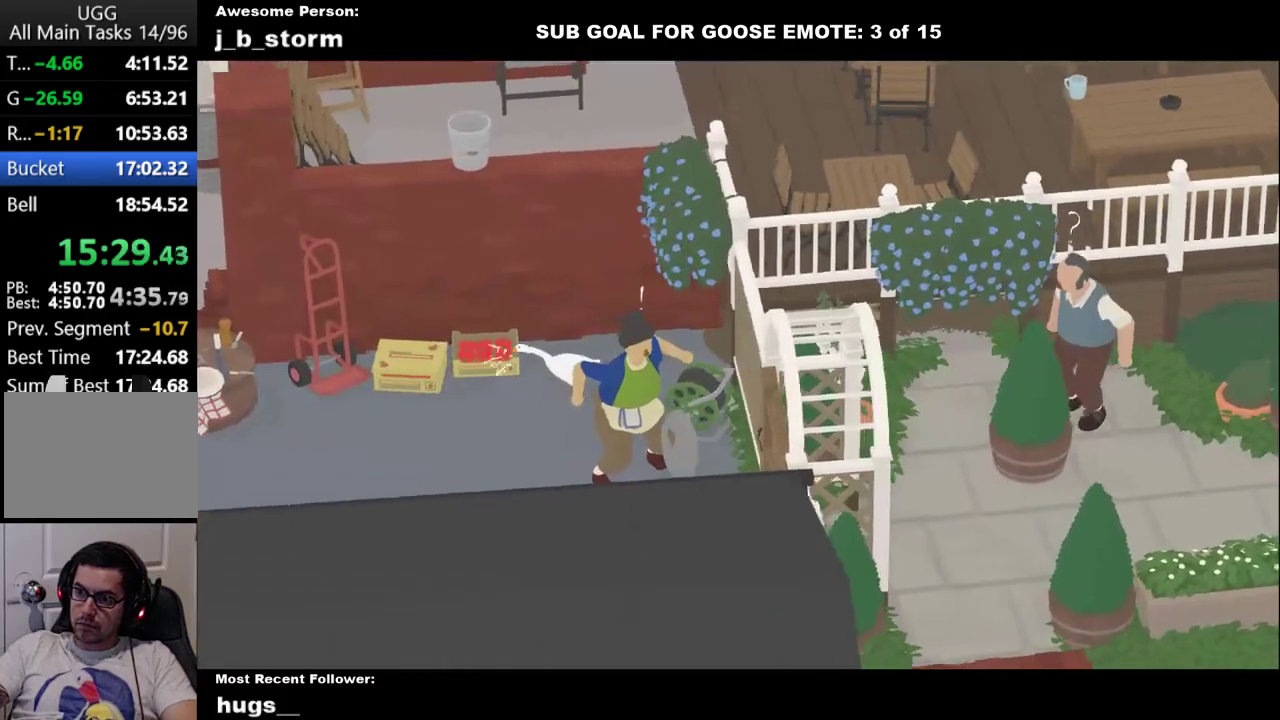
{"buttons": ["A", "L1"], "left_stick": "down-right", "events": [[117, "B", "down"], [200, "B", "up"], [250, "left_stick", "left"], [333, "left_stick", "down"], [433, "left_stick", "down-right"], [450, "A", "down"]]}
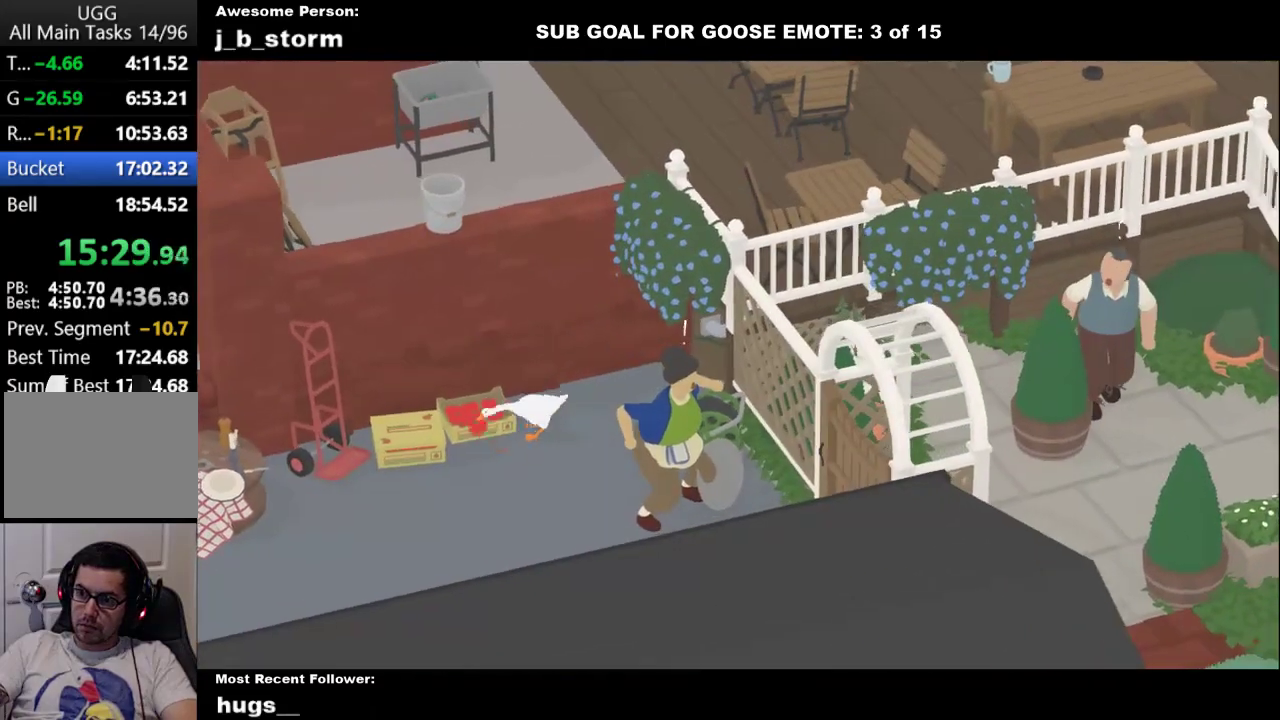
{"buttons": [], "left_stick": "center", "events": [[150, "A", "up"], [367, "L1", "up"], [383, "B", "down"], [383, "left_stick", "center"], [450, "B", "up"]]}
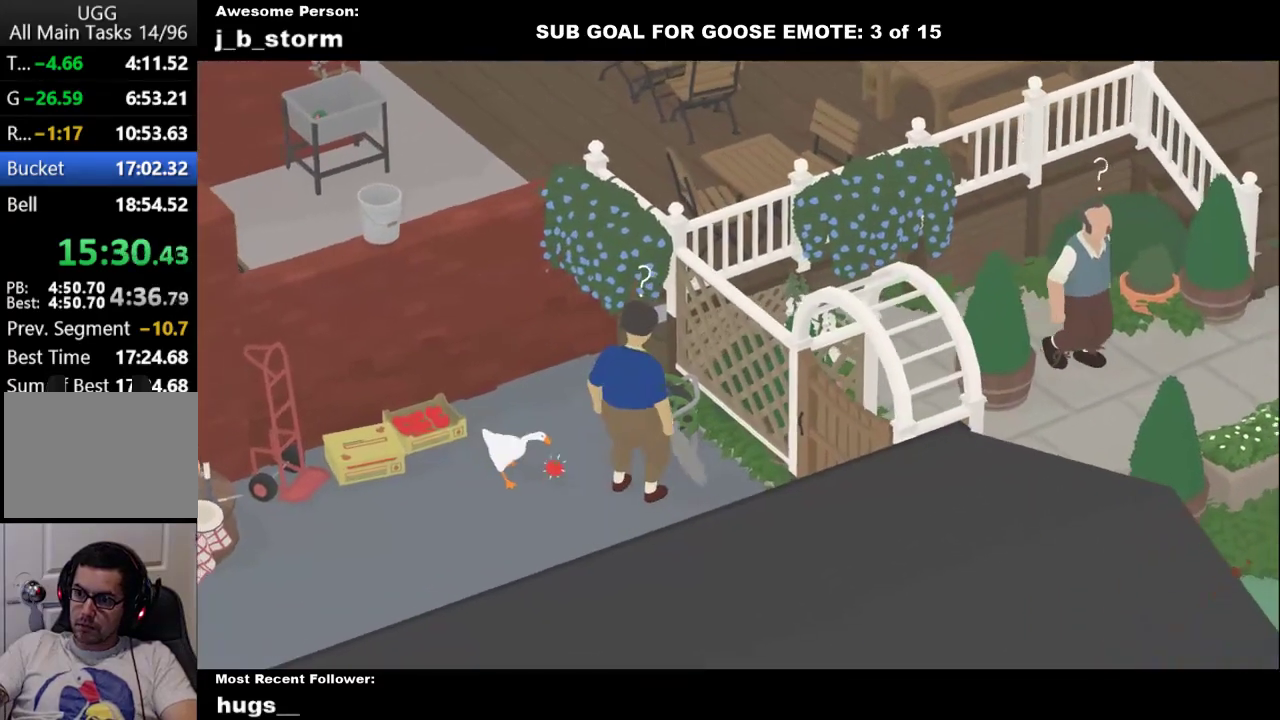
{"buttons": [], "left_stick": "up", "events": [[83, "left_stick", "up"], [333, "A", "down"], [500, "A", "up"]]}
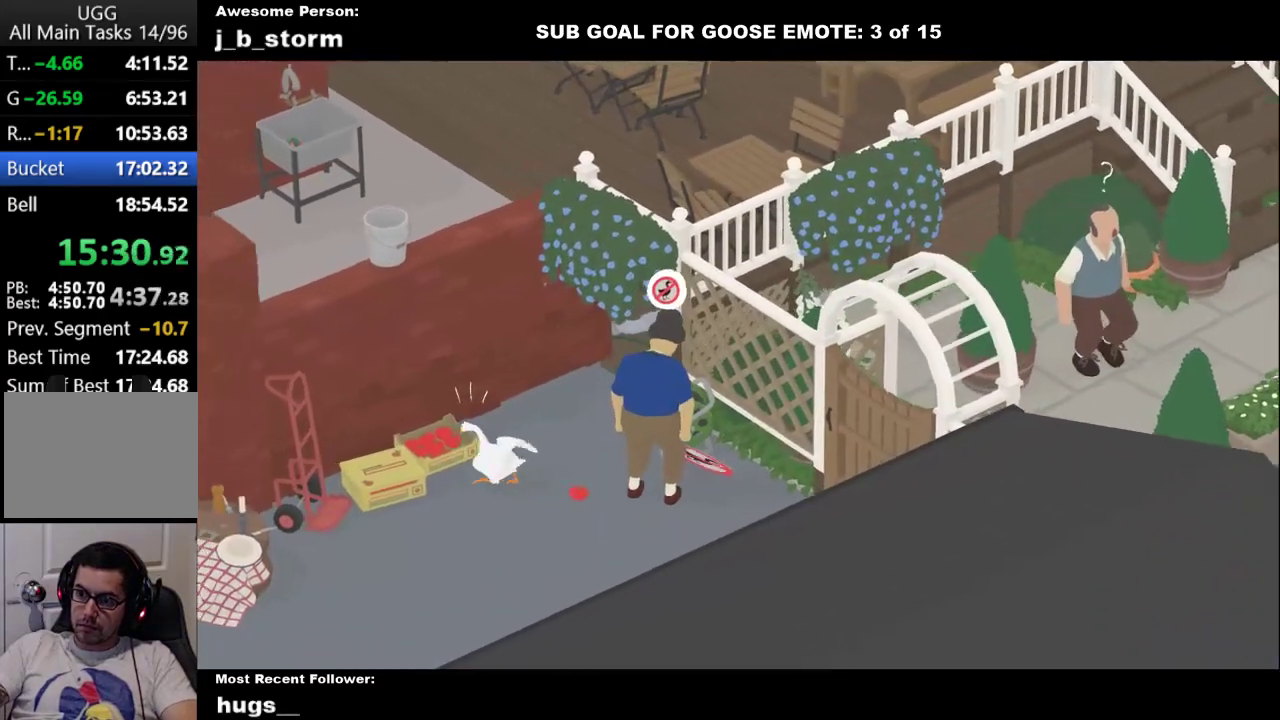
{"buttons": ["A"], "left_stick": "up-right", "events": [[67, "left_stick", "up-right"], [483, "A", "down"]]}
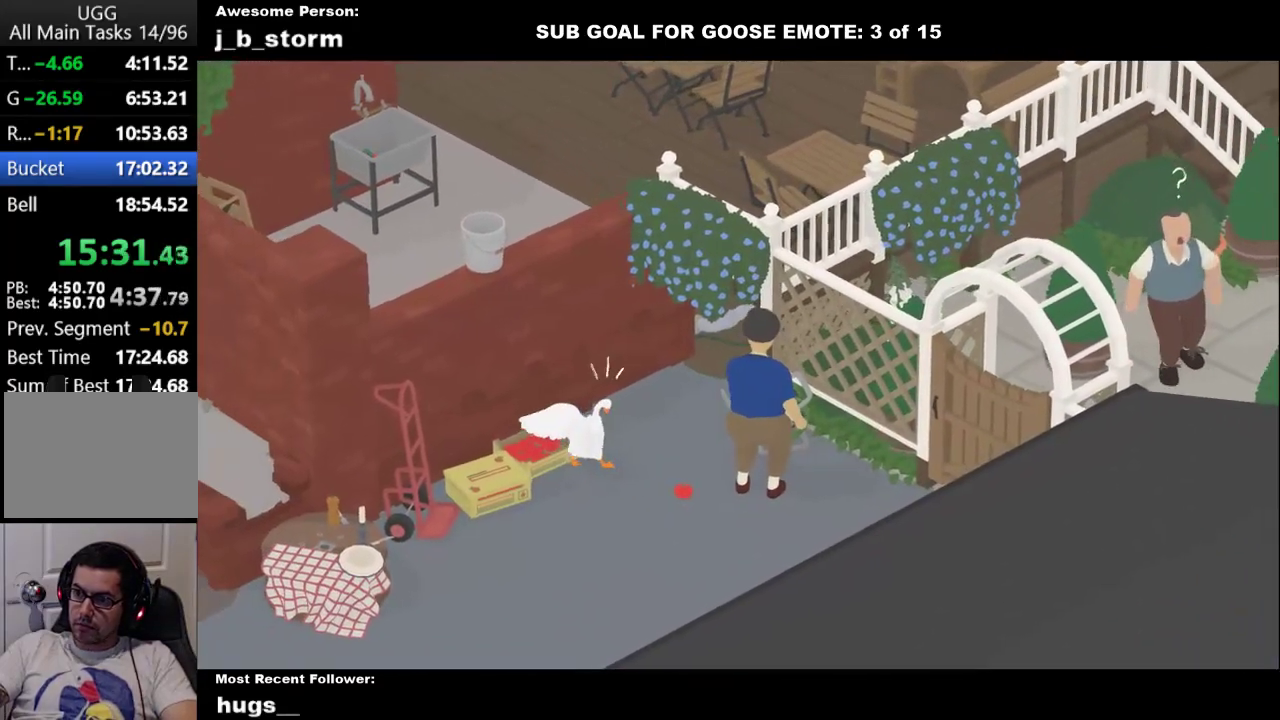
{"buttons": ["A"], "left_stick": "up", "events": [[233, "left_stick", "up"], [267, "A", "up"], [467, "A", "down"]]}
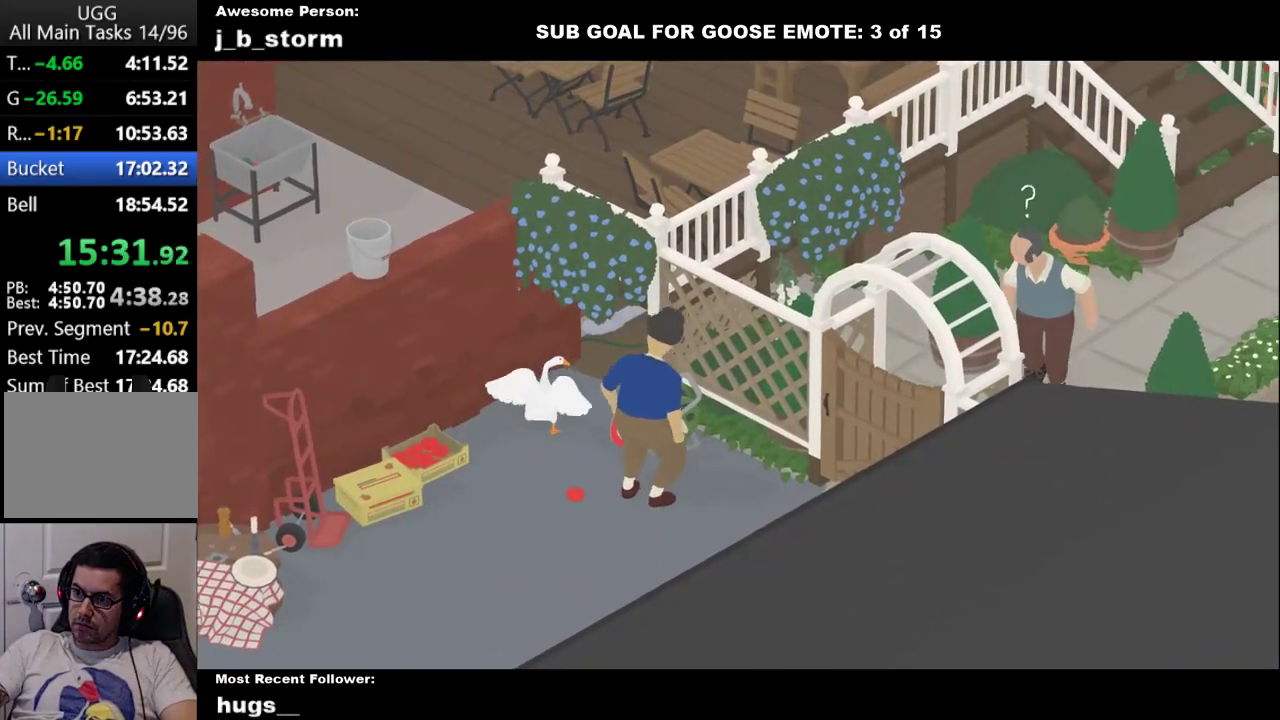
{"buttons": [], "left_stick": "up", "events": [[217, "left_stick", "up-right"], [233, "A", "up"], [283, "A", "down"], [450, "left_stick", "up"], [500, "A", "up"]]}
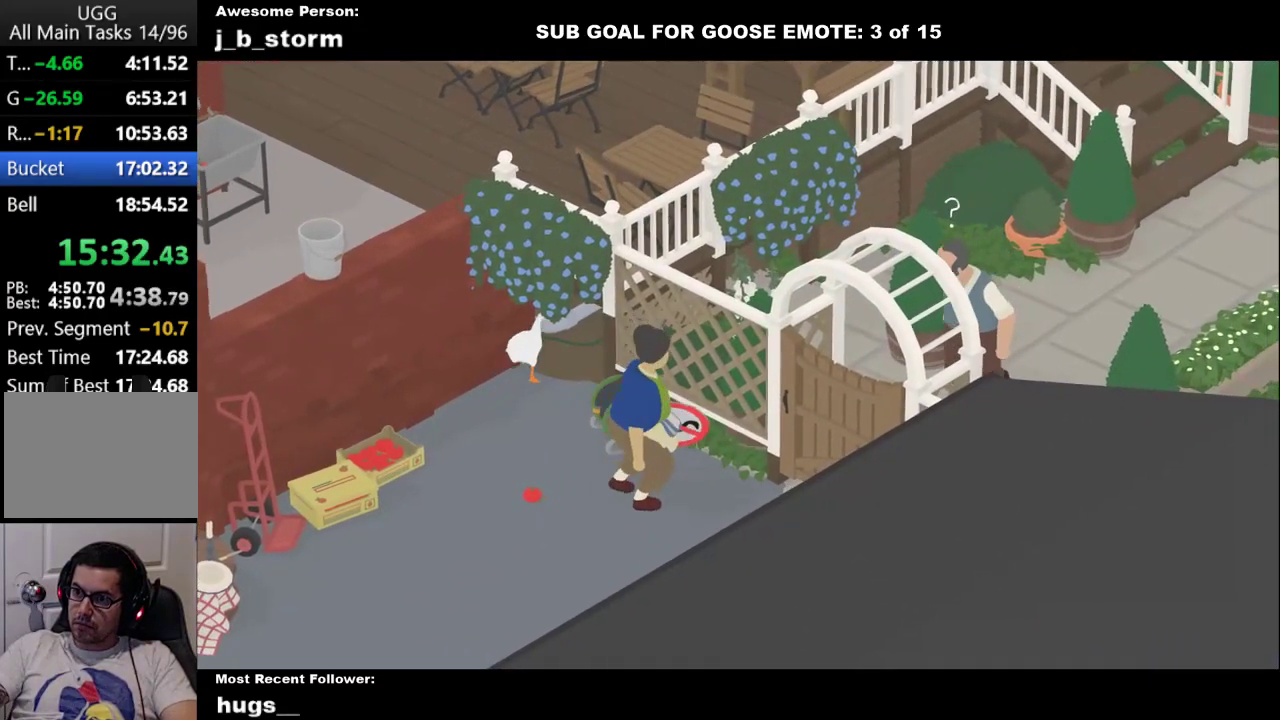
{"buttons": [], "left_stick": "center", "events": [[117, "left_stick", "center"]]}
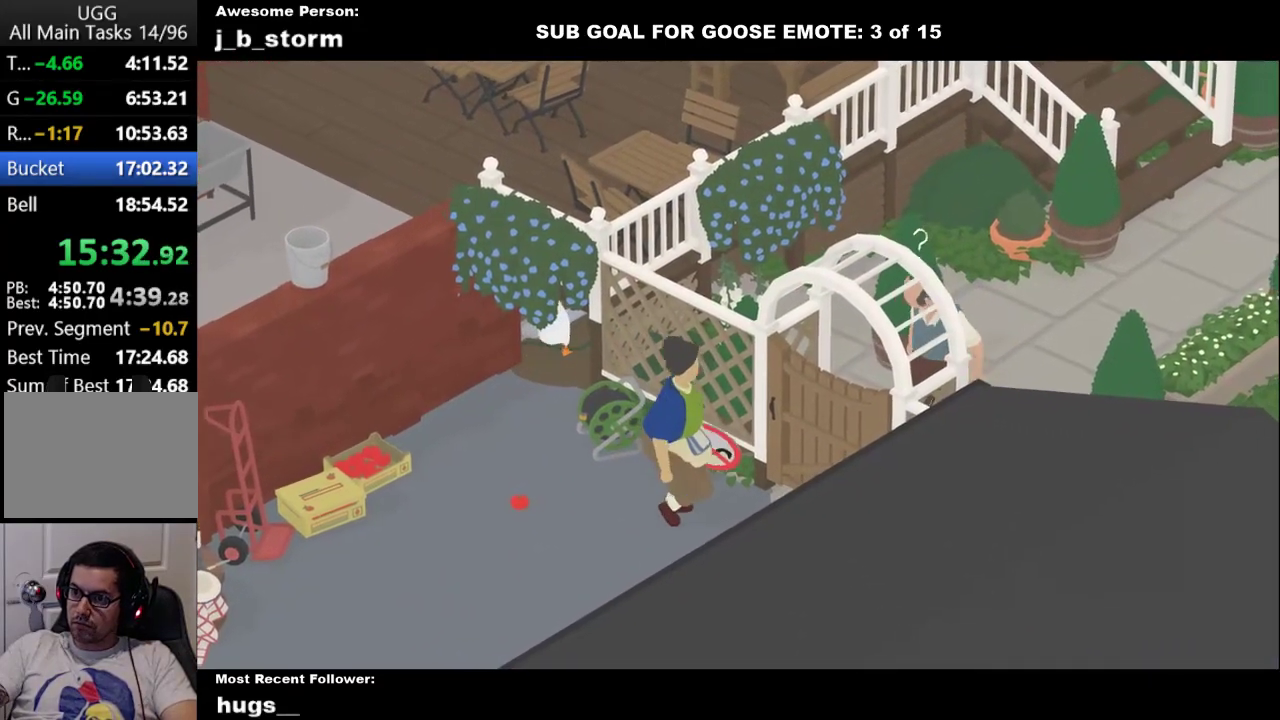
{"buttons": [], "left_stick": "center", "events": []}
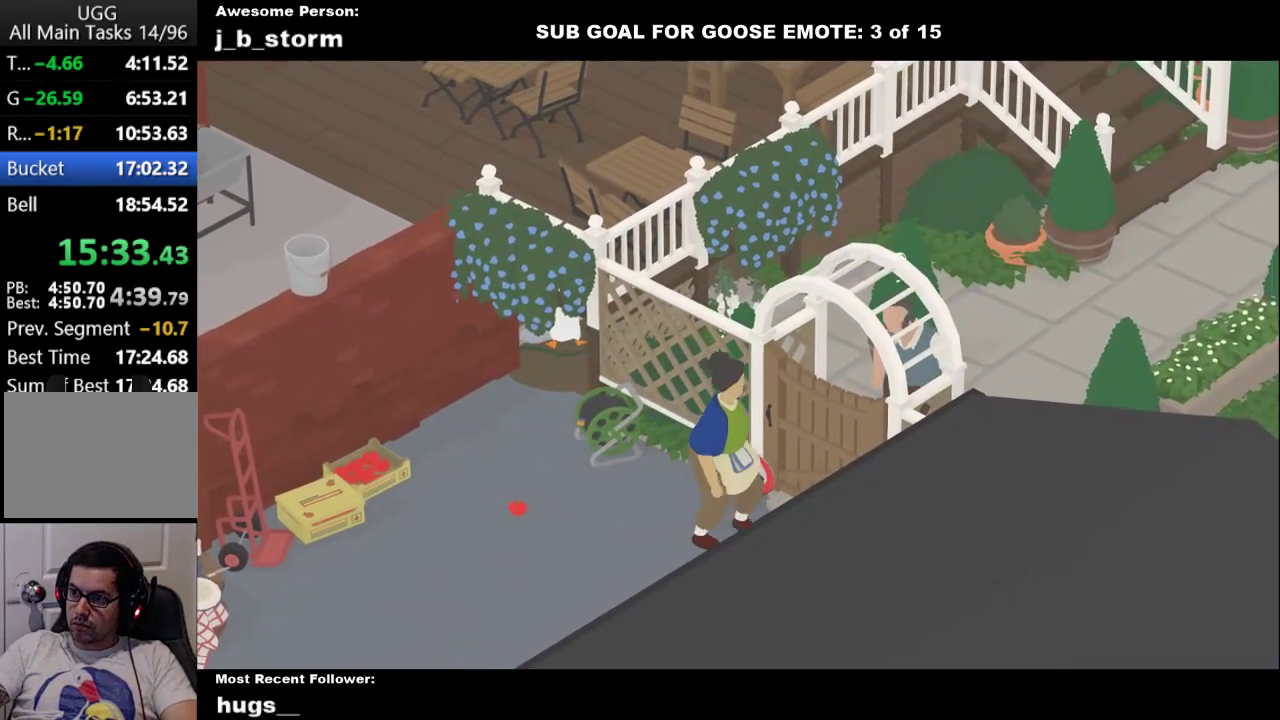
{"buttons": [], "left_stick": "center", "events": []}
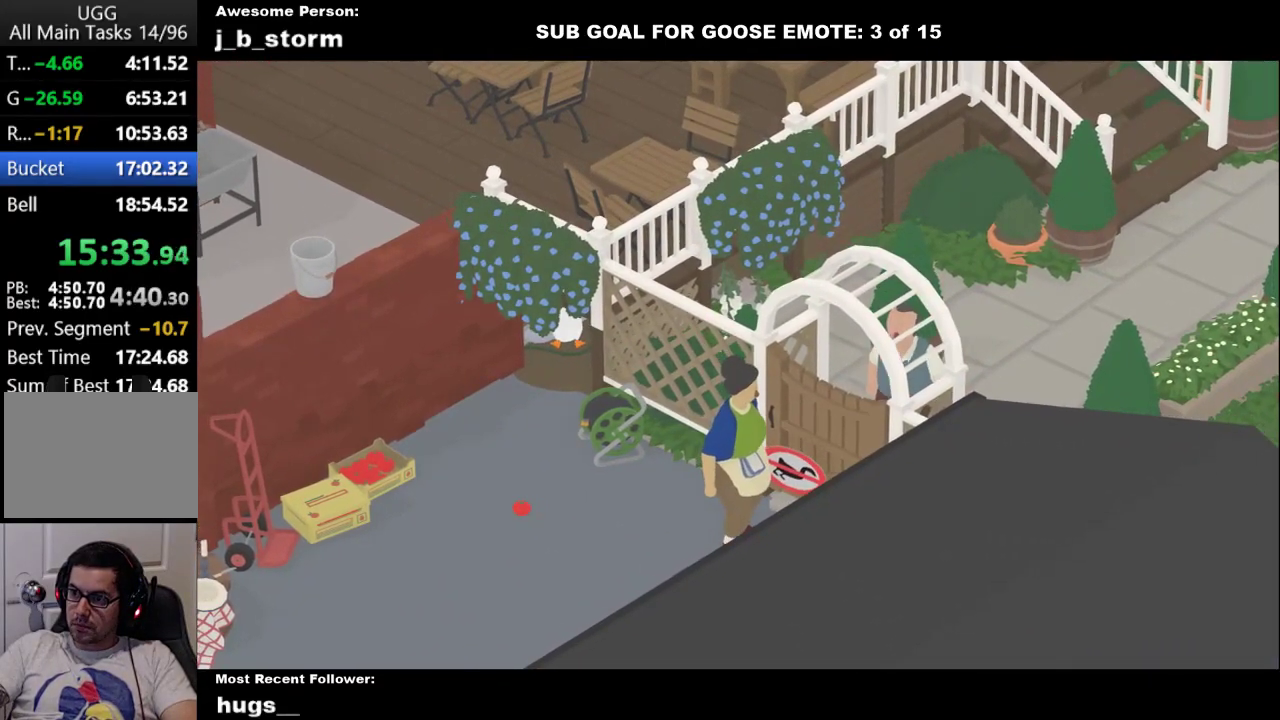
{"buttons": [], "left_stick": "center", "events": []}